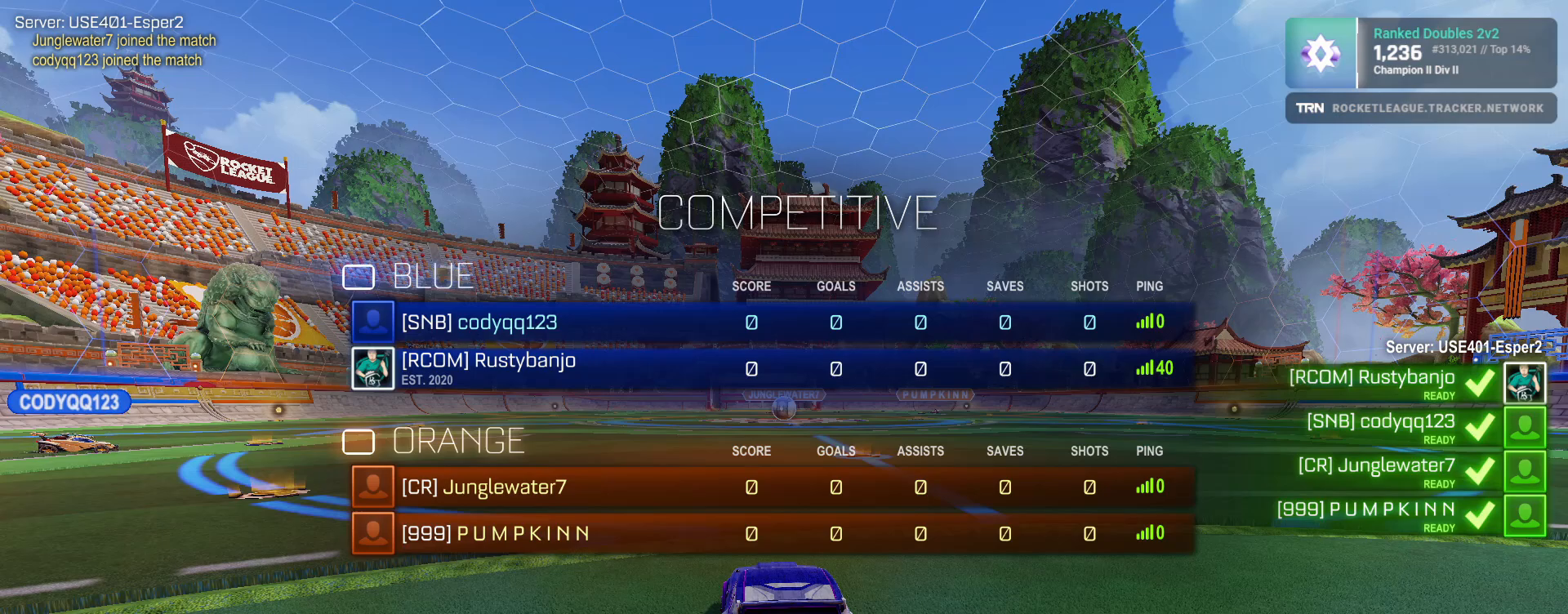
Gameplay with a controller (PlayStation layout); each line is a JSON object with the inputs held at the frame after it. "events" lists button and stick changes between this image and that frame as [ms after this image, input, new state], when the widget could be followed in between.
{"buttons": ["R3"], "left_stick": "center", "right_stick": "center", "events": []}
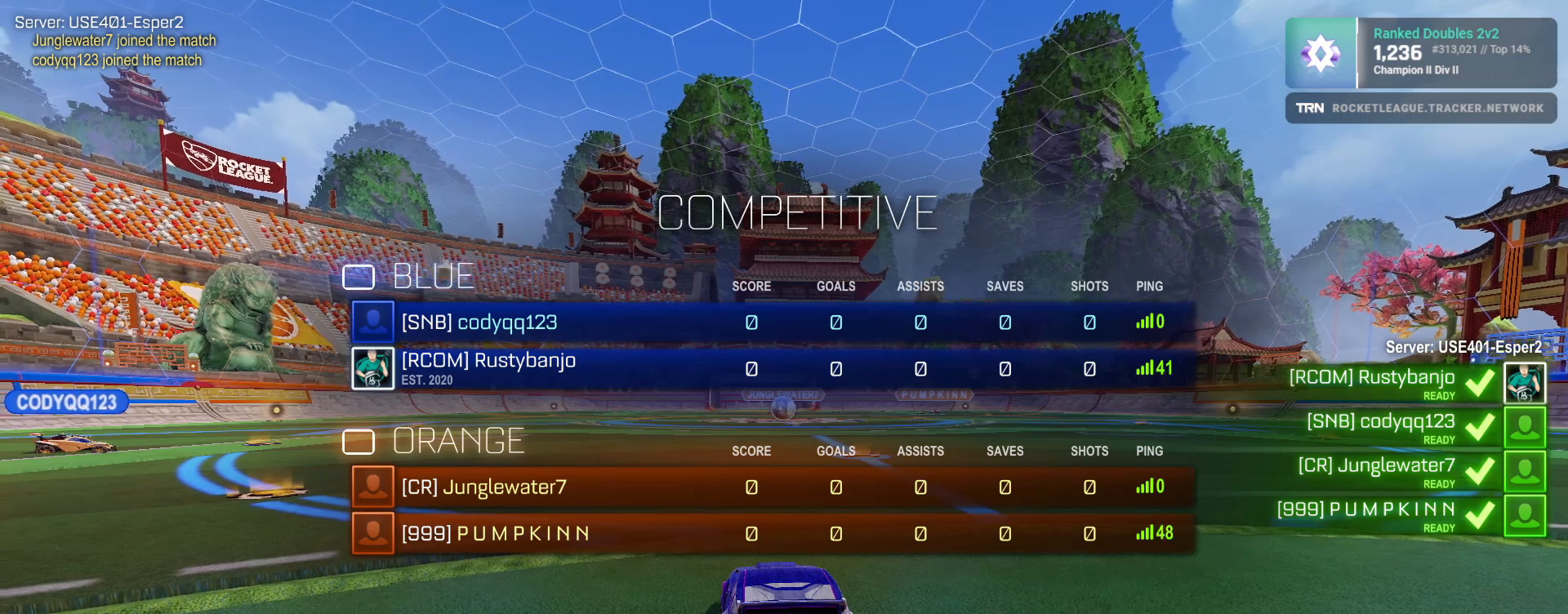
{"buttons": ["R3"], "left_stick": "center", "right_stick": "center", "events": []}
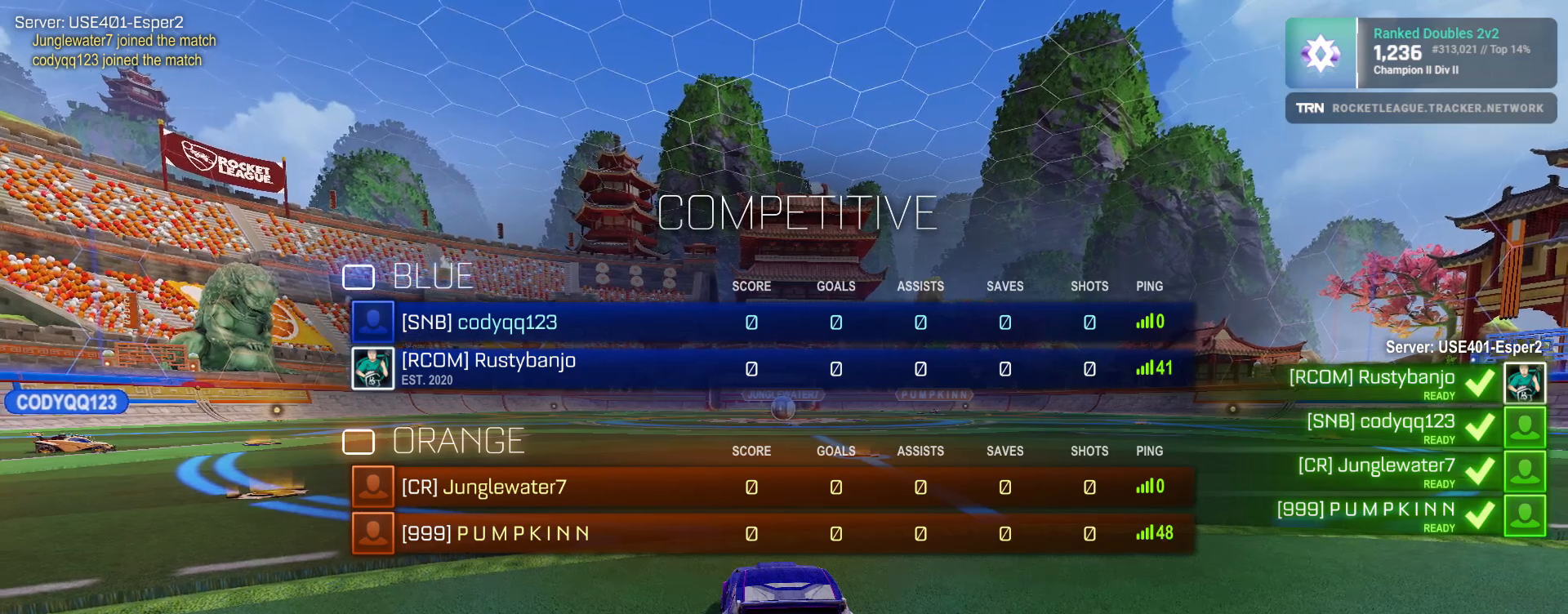
{"buttons": ["R3"], "left_stick": "center", "right_stick": "center", "events": []}
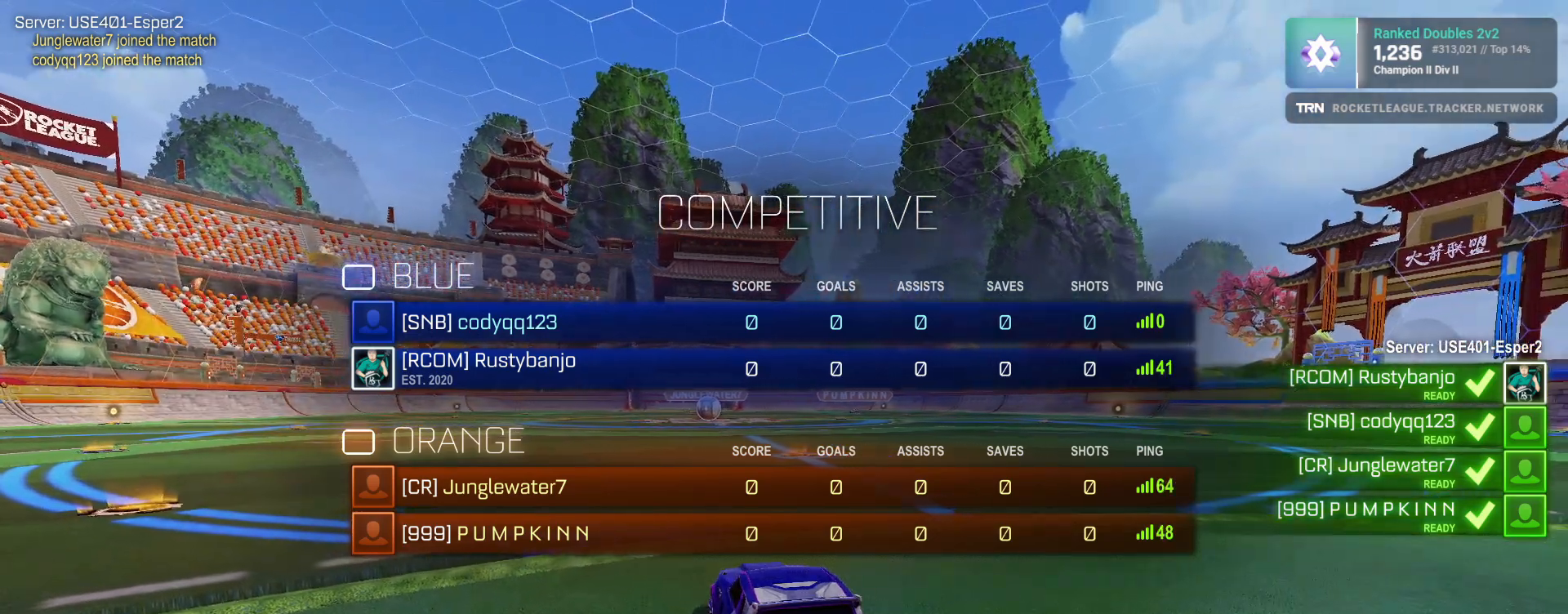
{"buttons": ["R3"], "left_stick": "center", "right_stick": "center", "events": []}
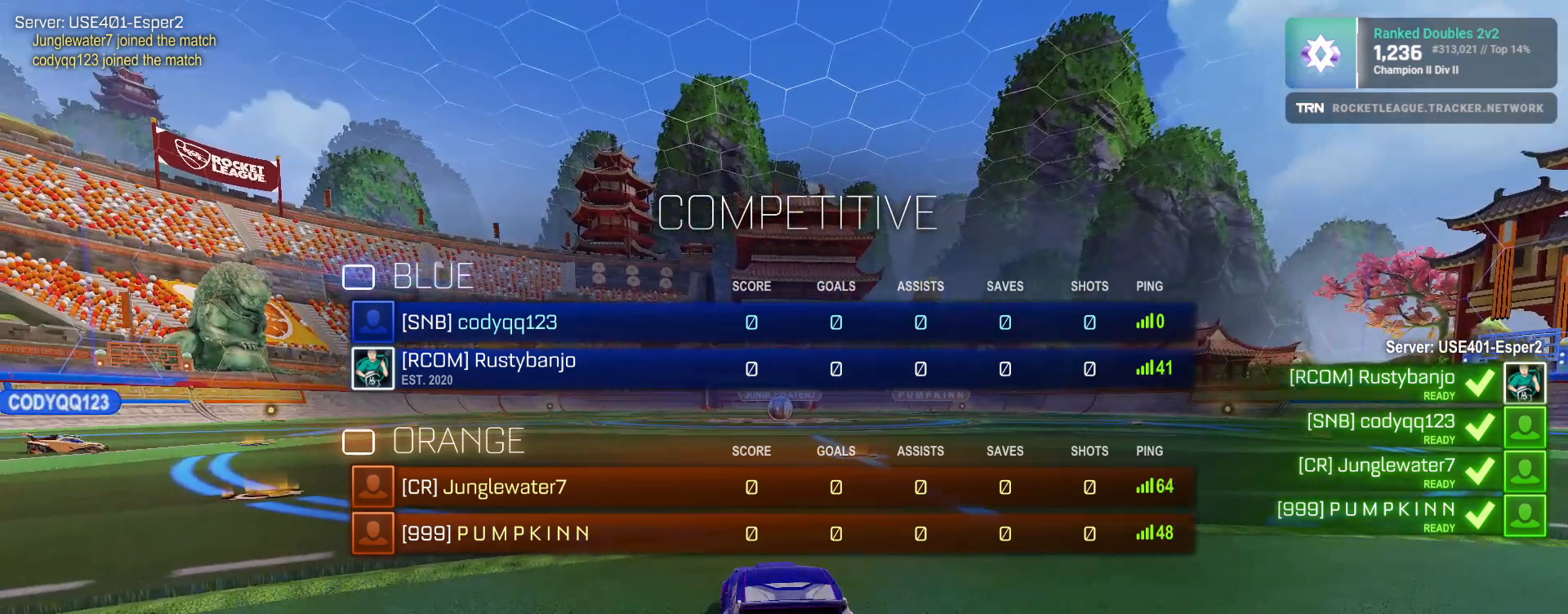
{"buttons": ["R3"], "left_stick": "center", "right_stick": "center", "events": []}
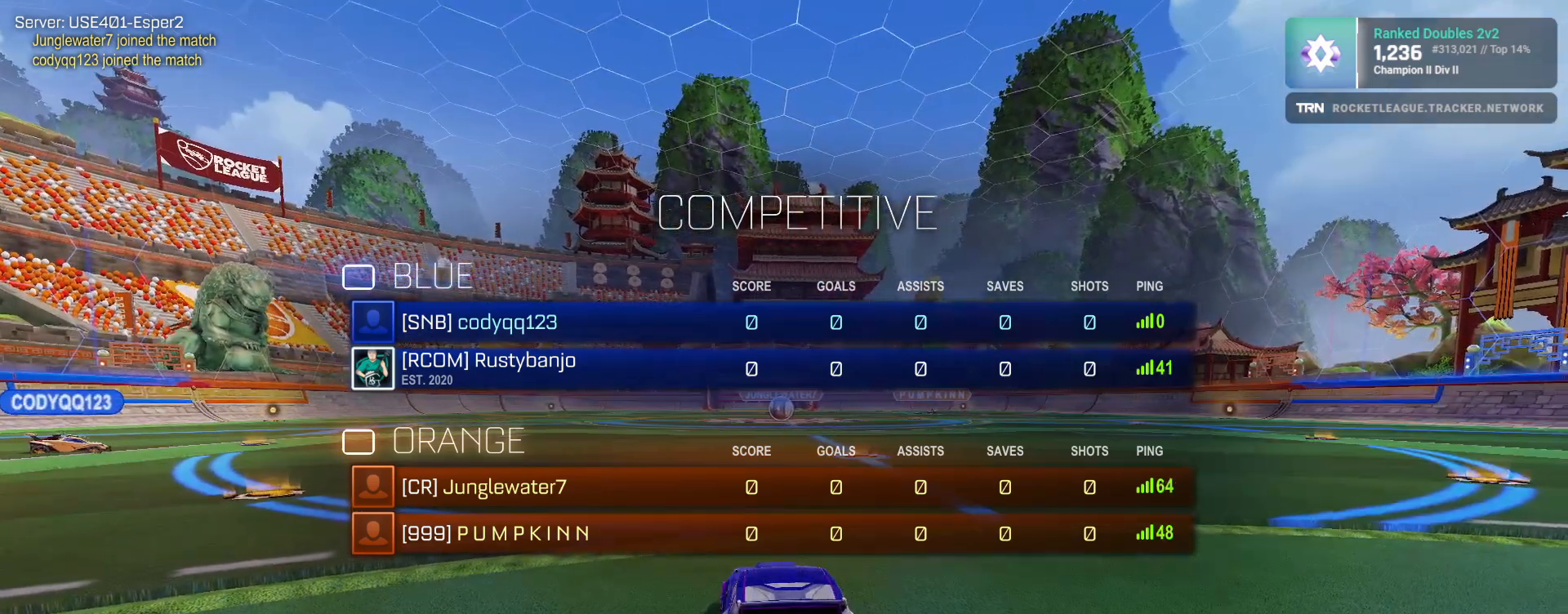
{"buttons": ["R3"], "left_stick": "center", "right_stick": "center", "events": []}
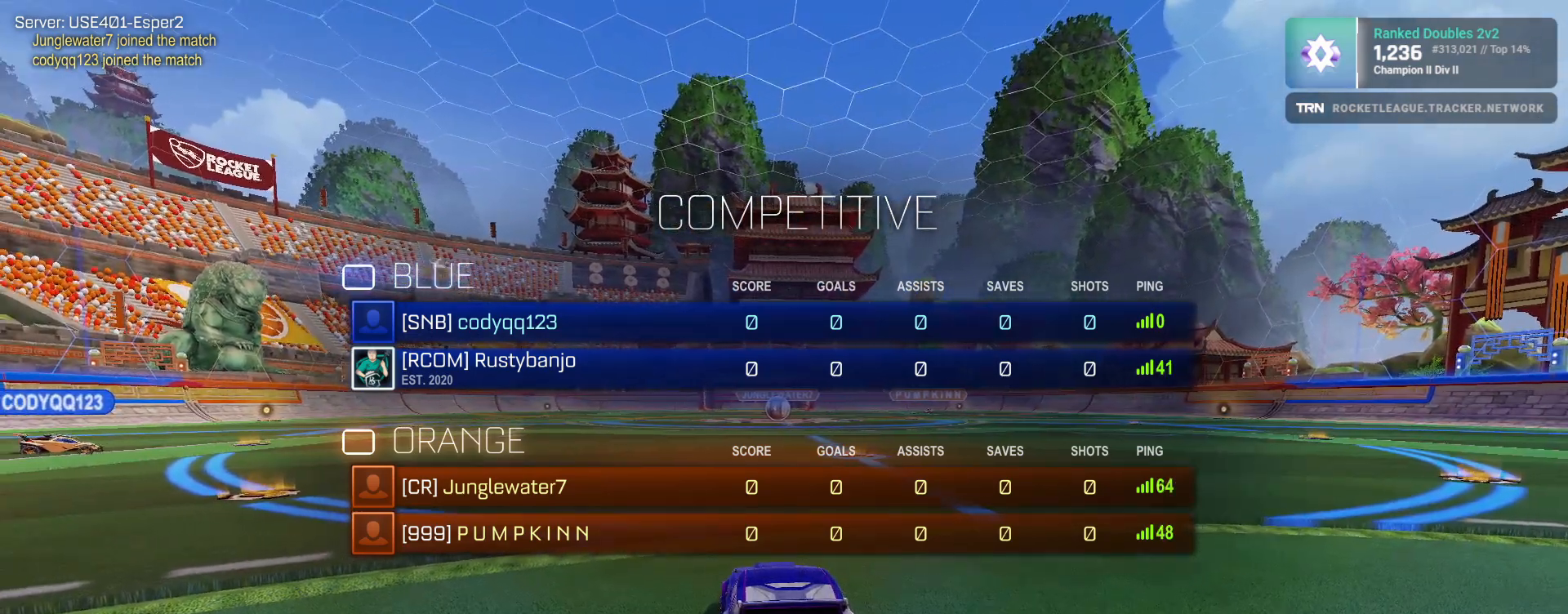
{"buttons": ["R3"], "left_stick": "center", "right_stick": "center", "events": []}
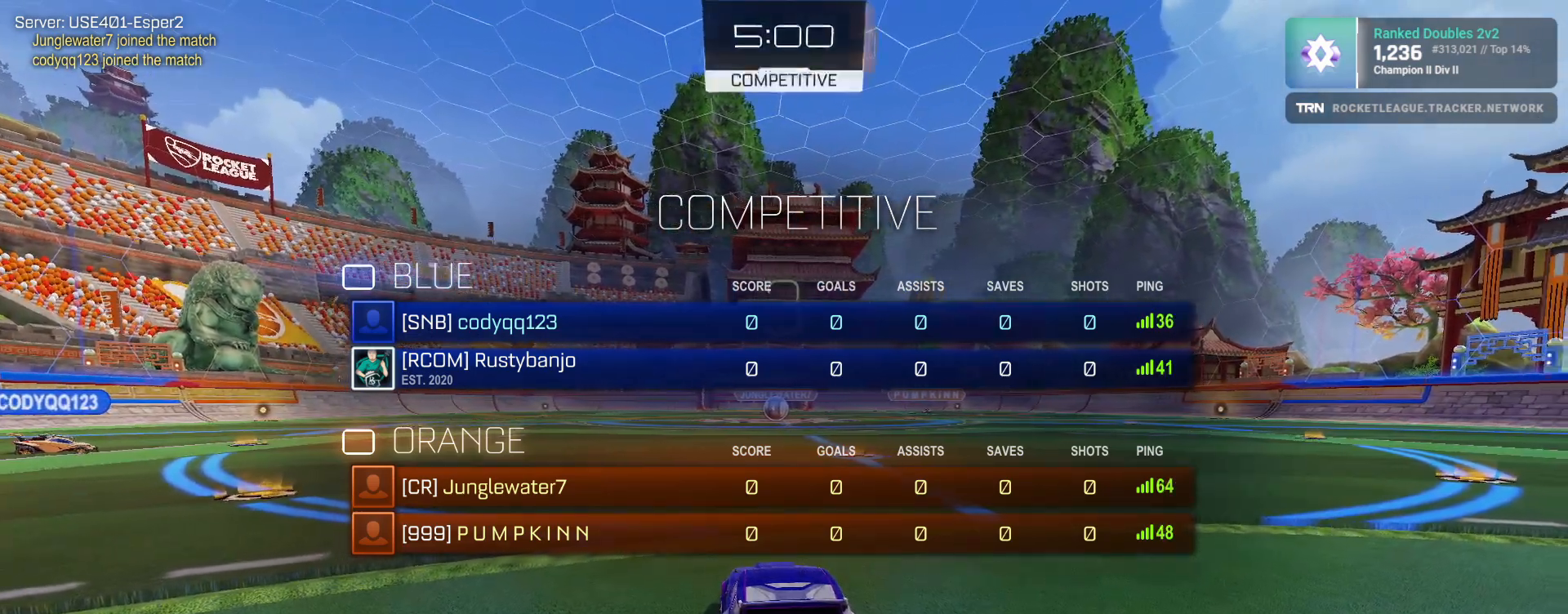
{"buttons": ["R3"], "left_stick": "center", "right_stick": "center", "events": []}
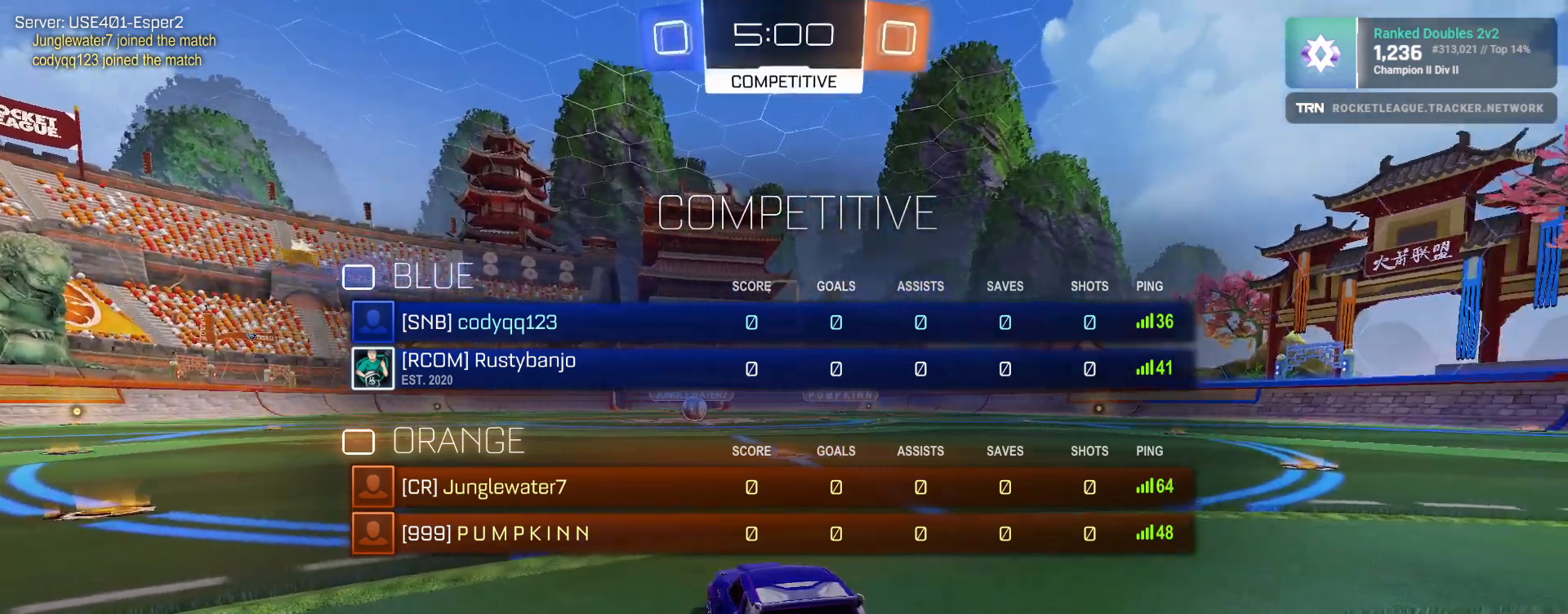
{"buttons": ["R3"], "left_stick": "center", "right_stick": "center", "events": []}
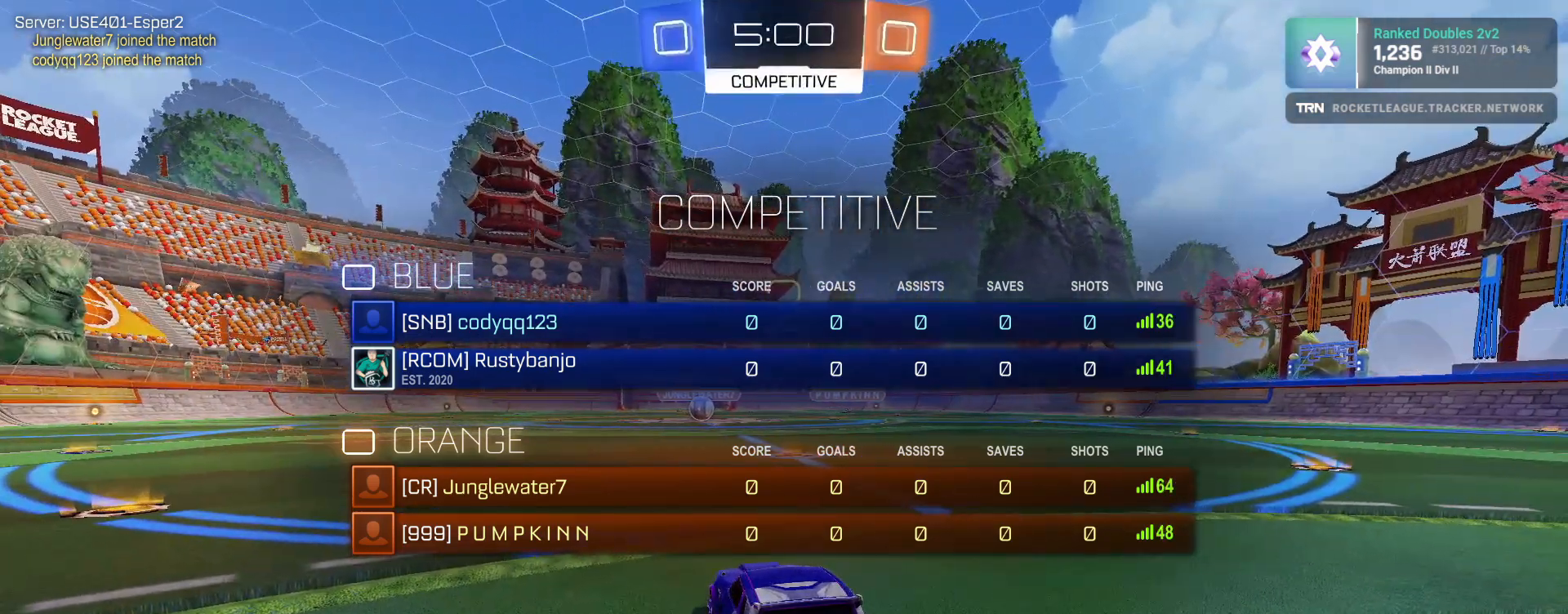
{"buttons": [], "left_stick": "center", "right_stick": "up", "events": [[450, "R3", "up"], [483, "right_stick", "up"]]}
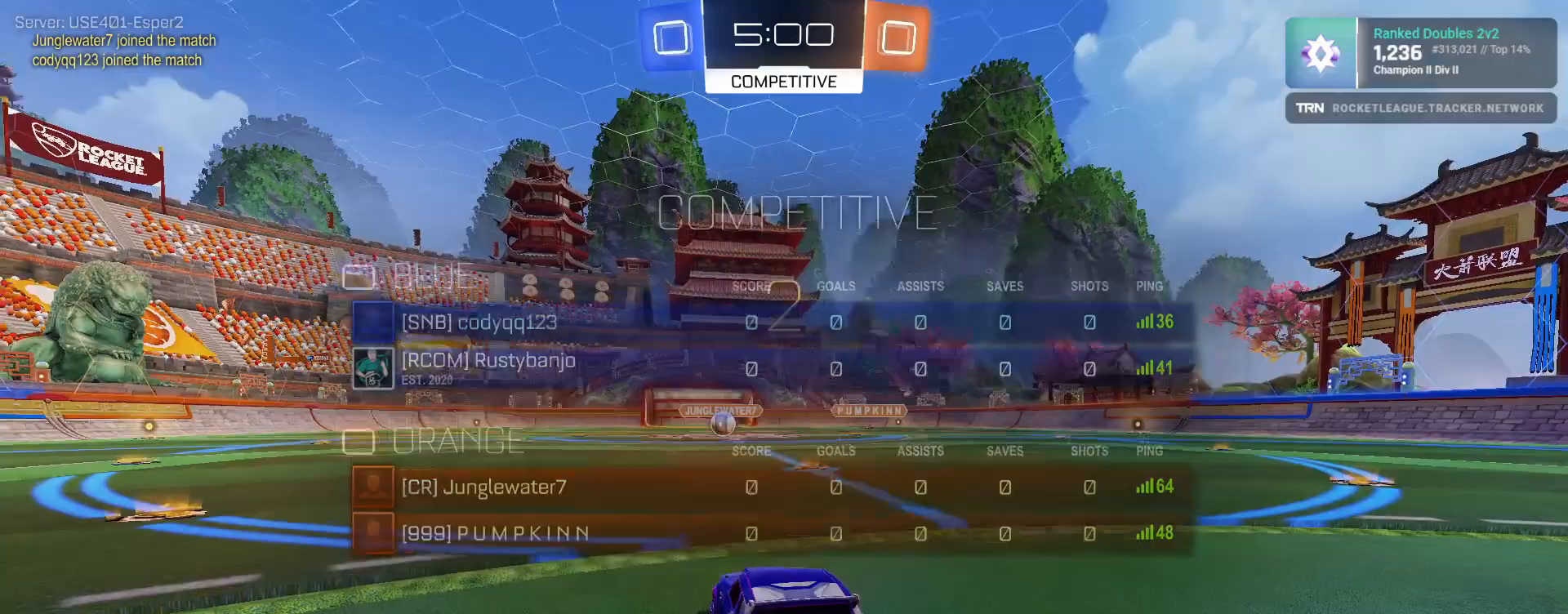
{"buttons": ["R2"], "left_stick": "left", "right_stick": "center", "events": [[100, "right_stick", "center"], [200, "TRIANGLE", "down"], [300, "TRIANGLE", "up"], [383, "left_stick", "left"], [467, "R2", "down"]]}
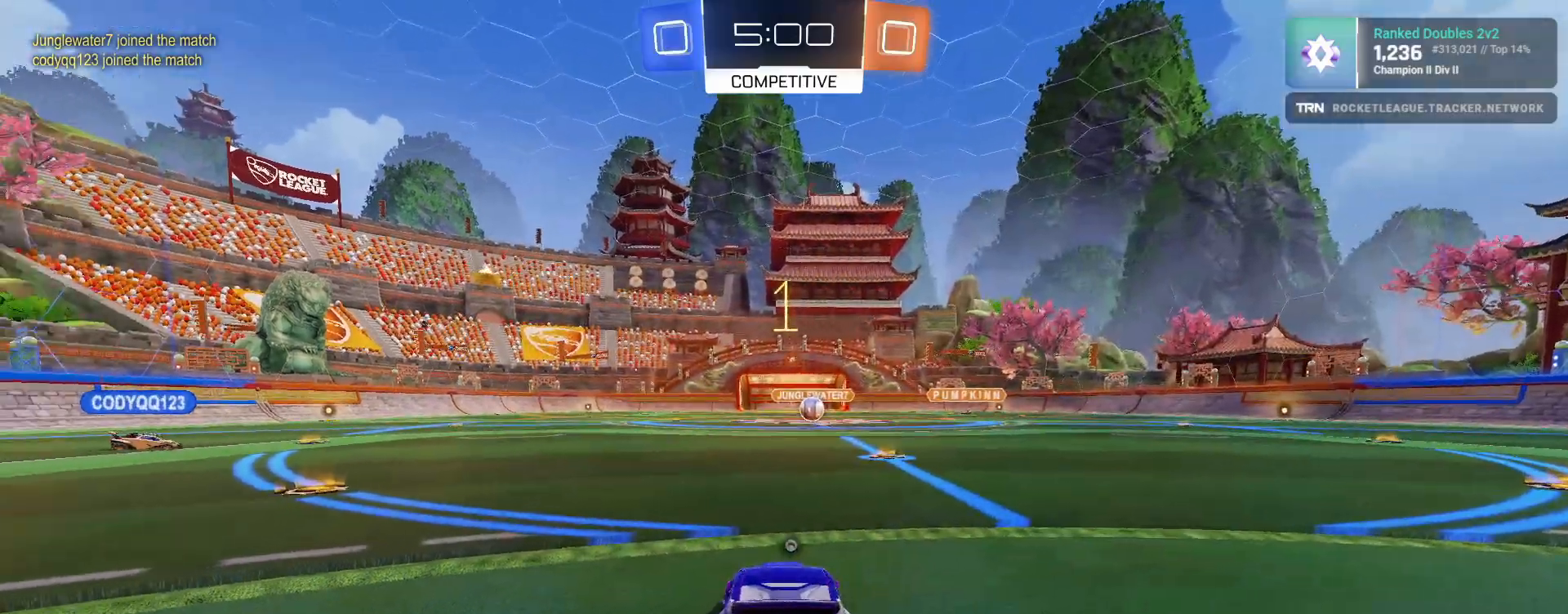
{"buttons": ["L1", "R1", "R2"], "left_stick": "left", "right_stick": "center", "events": [[133, "left_stick", "center"], [350, "R1", "down"], [383, "left_stick", "left"], [450, "L1", "down"]]}
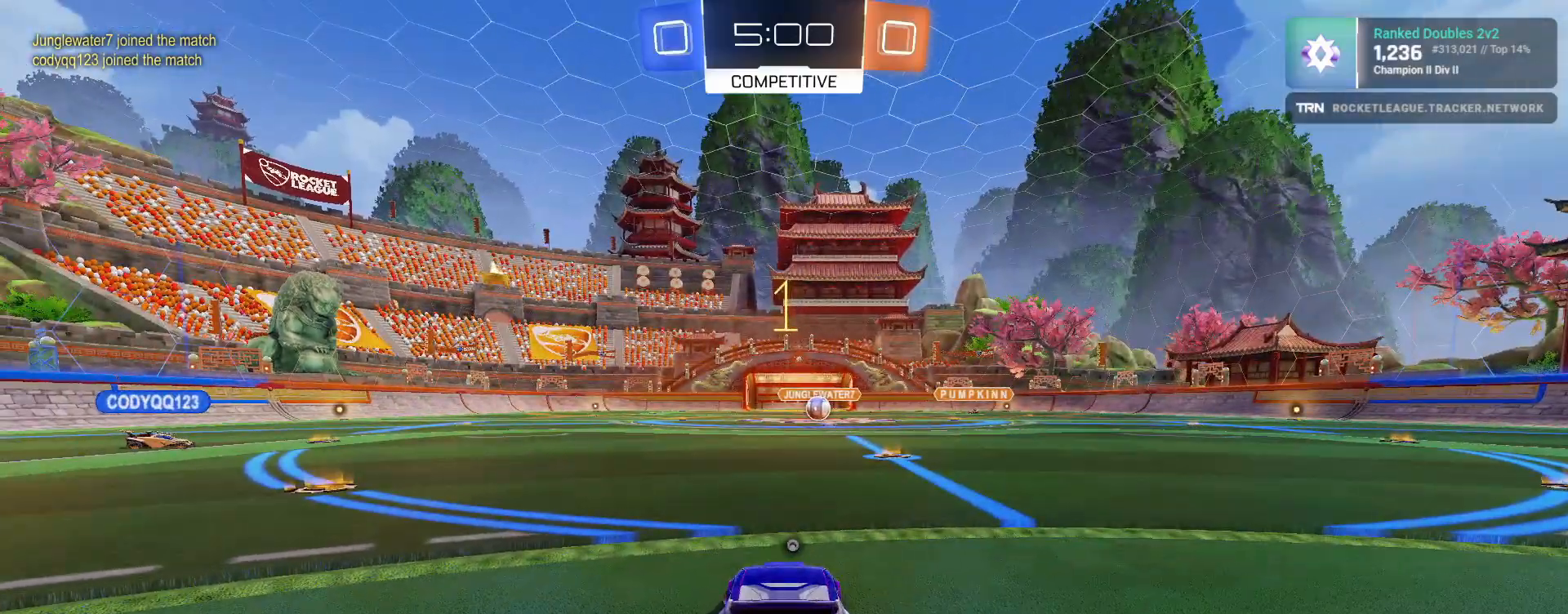
{"buttons": ["R1", "R2"], "left_stick": "center", "right_stick": "center", "events": [[100, "L1", "up"], [483, "left_stick", "center"]]}
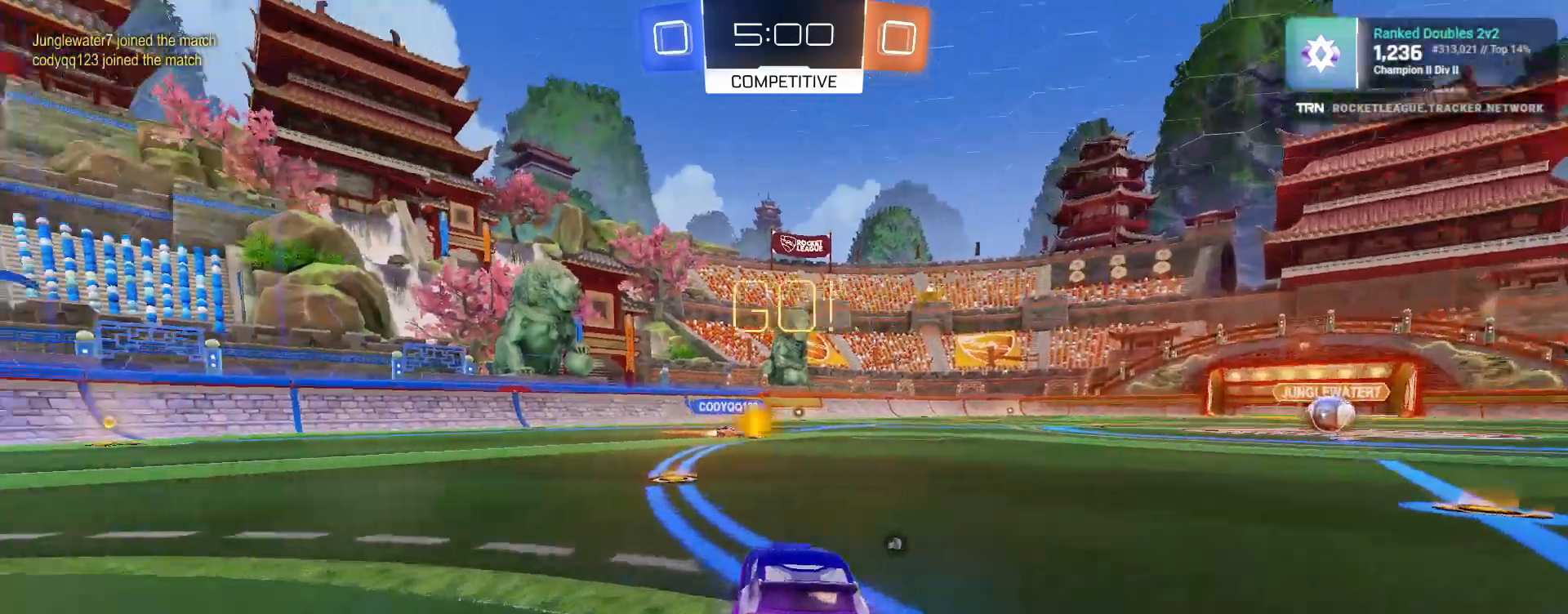
{"buttons": ["R1", "R2"], "left_stick": "center", "right_stick": "center", "events": [[33, "left_stick", "up-left"], [467, "left_stick", "center"]]}
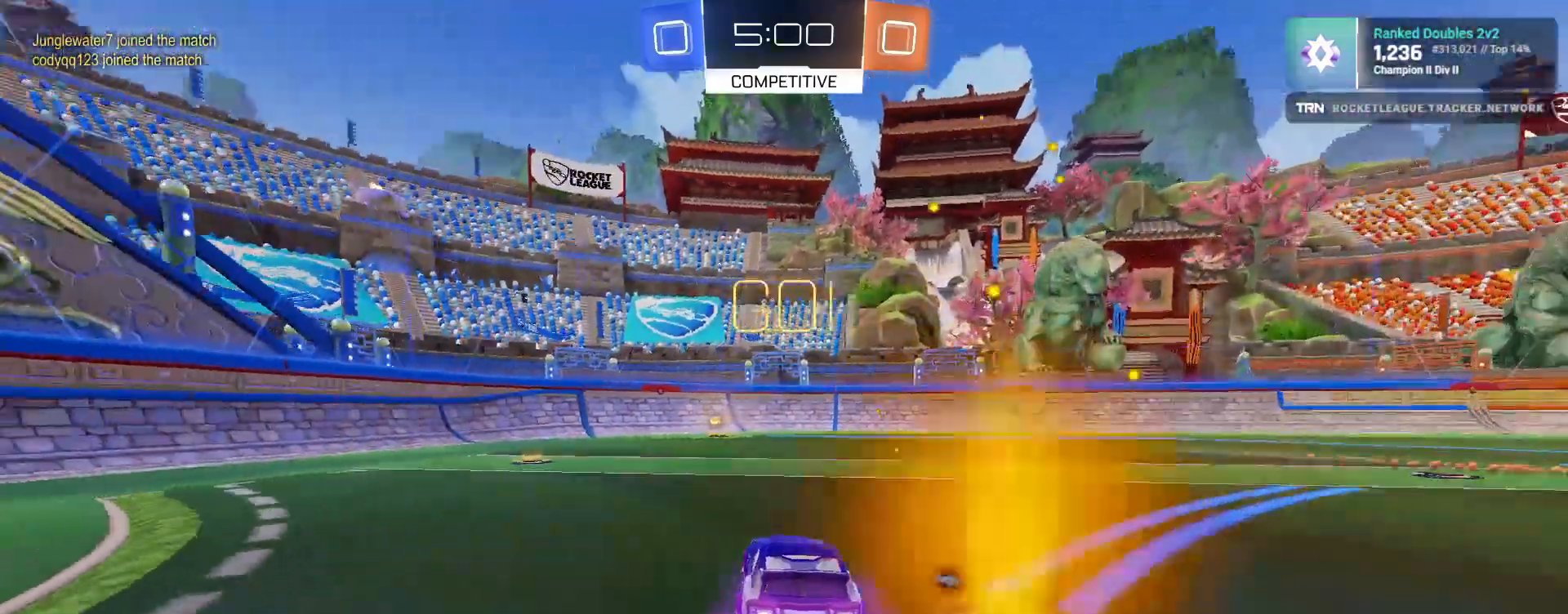
{"buttons": ["R1", "R2"], "left_stick": "center", "right_stick": "center", "events": [[233, "left_stick", "left"], [283, "TRIANGLE", "down"], [333, "left_stick", "center"], [500, "TRIANGLE", "up"]]}
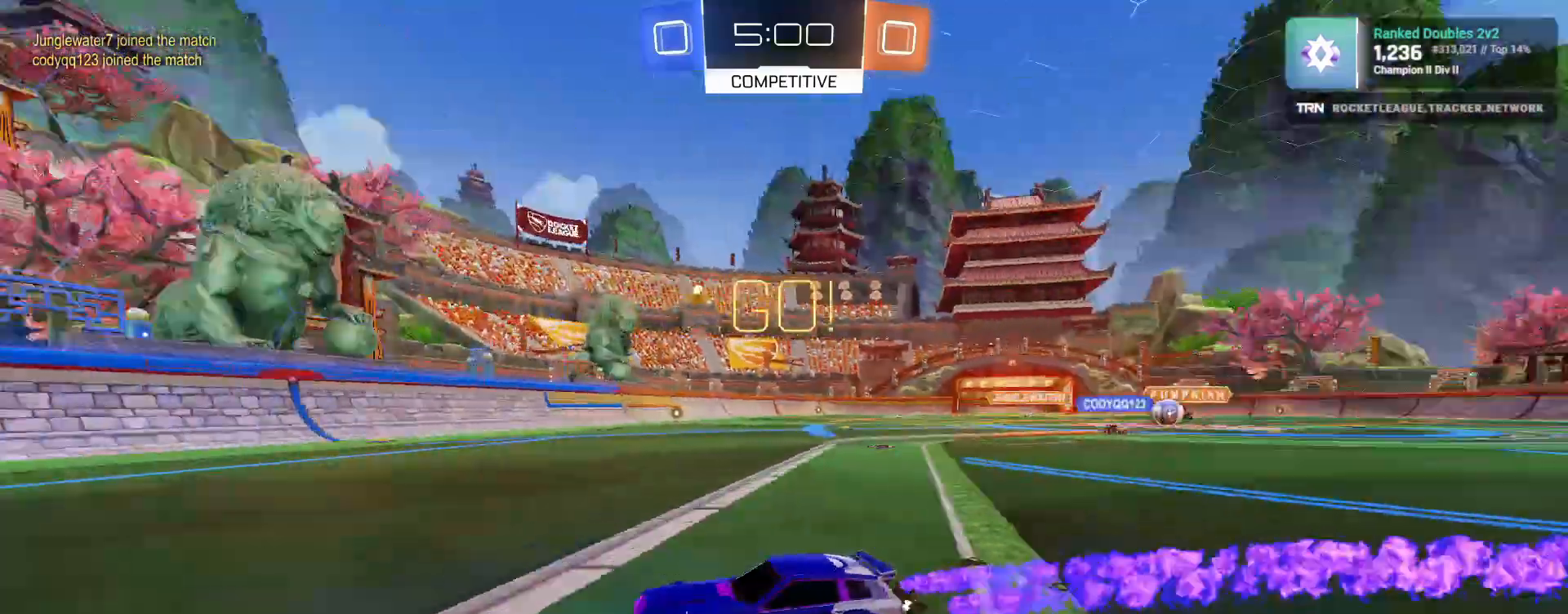
{"buttons": ["L2", "R2"], "left_stick": "down-right", "right_stick": "center", "events": [[67, "left_stick", "left"], [100, "R1", "up"], [150, "left_stick", "center"], [217, "L2", "down"], [250, "left_stick", "down-right"], [267, "L1", "down"], [300, "R2", "up"], [400, "R2", "down"], [467, "L1", "up"]]}
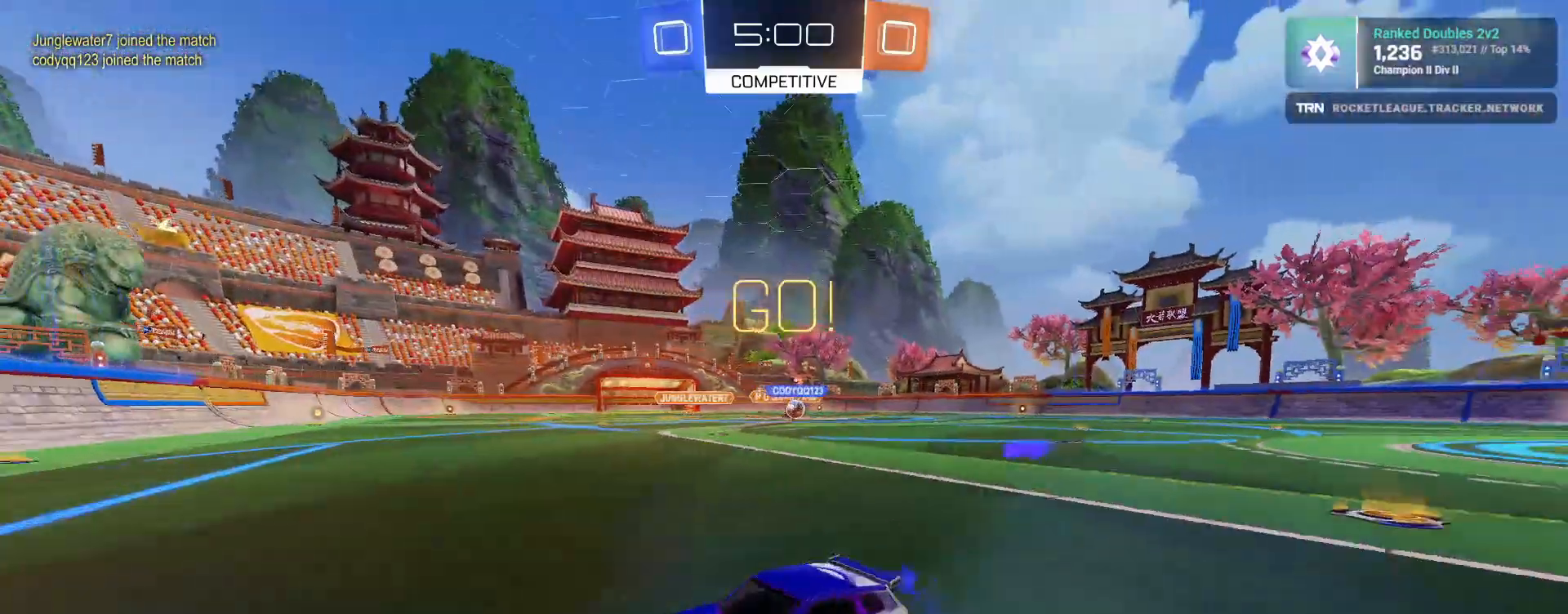
{"buttons": ["R2"], "left_stick": "down-right", "right_stick": "center", "events": [[17, "L2", "up"]]}
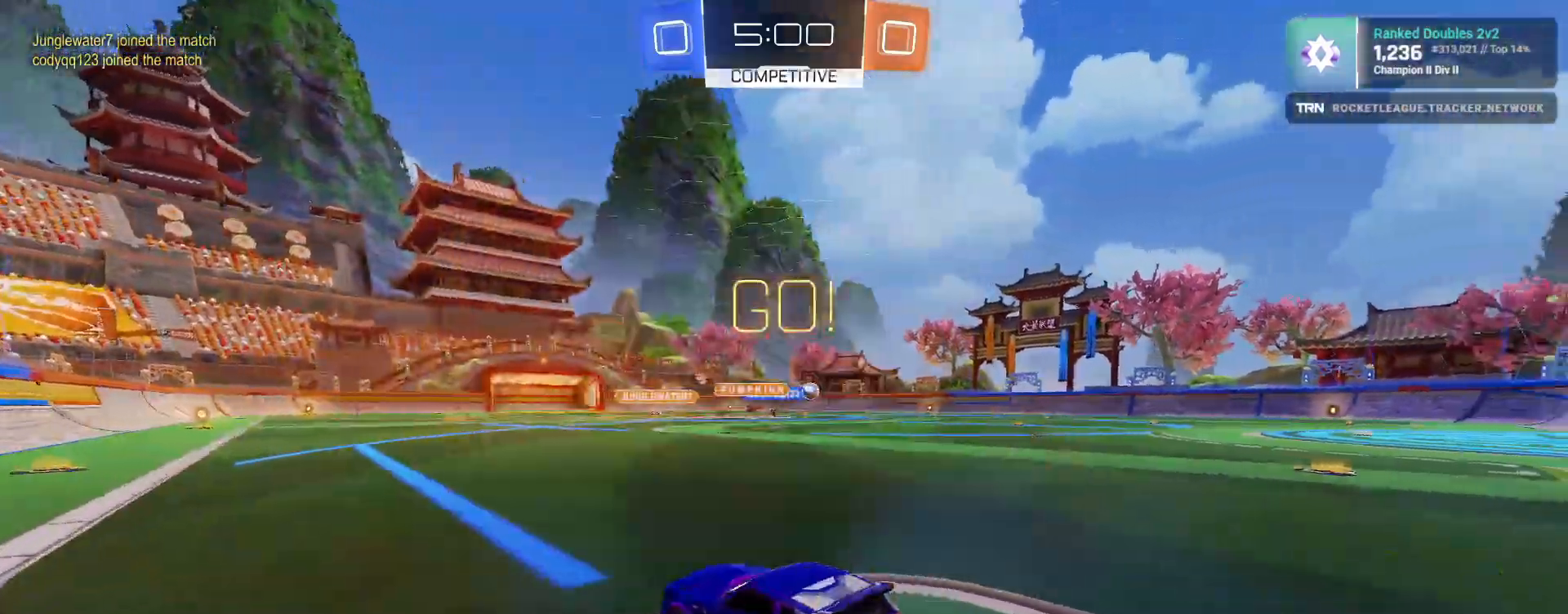
{"buttons": ["CROSS", "R1", "R2"], "left_stick": "up", "right_stick": "center", "events": [[17, "L1", "down"], [133, "L1", "up"], [183, "R1", "down"], [483, "CROSS", "down"], [483, "left_stick", "up"]]}
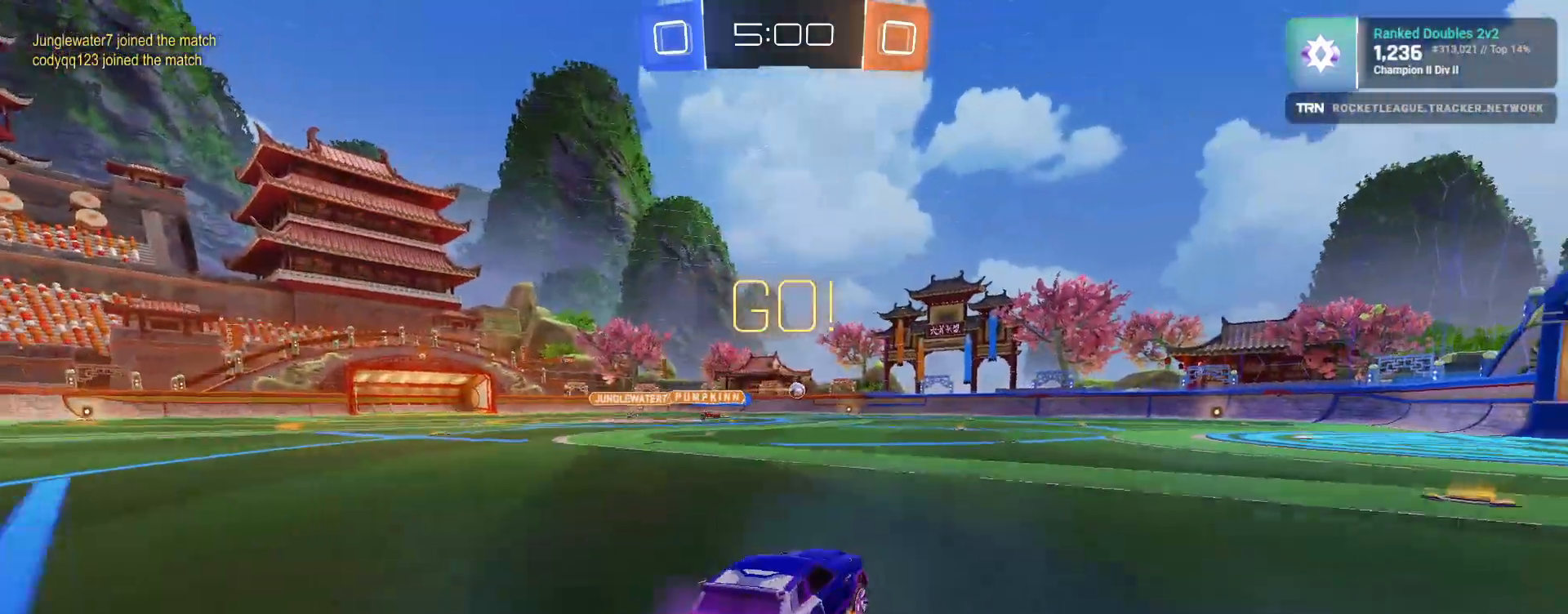
{"buttons": ["R2"], "left_stick": "center", "right_stick": "center", "events": [[67, "CROSS", "up"], [100, "CROSS", "down"], [233, "CROSS", "up"], [233, "R1", "up"], [233, "left_stick", "center"]]}
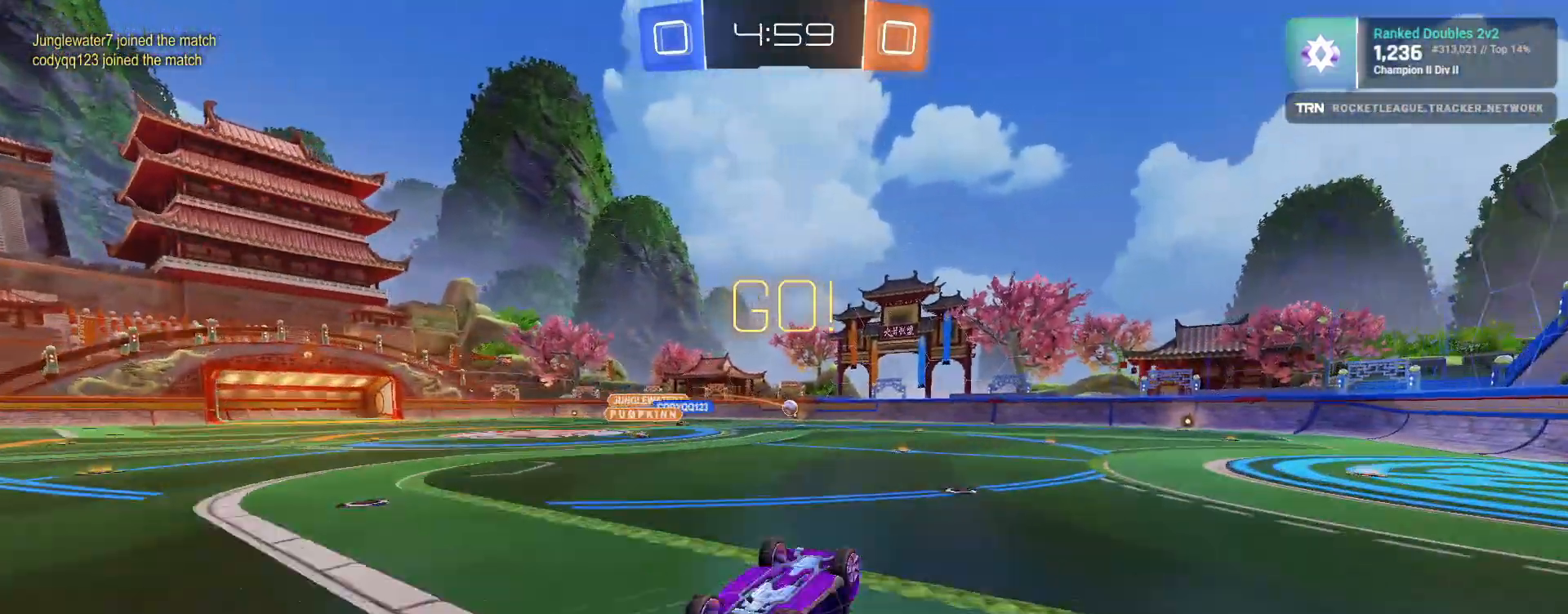
{"buttons": [], "left_stick": "center", "right_stick": "center", "events": [[17, "left_stick", "up"], [117, "R2", "up"], [250, "left_stick", "center"]]}
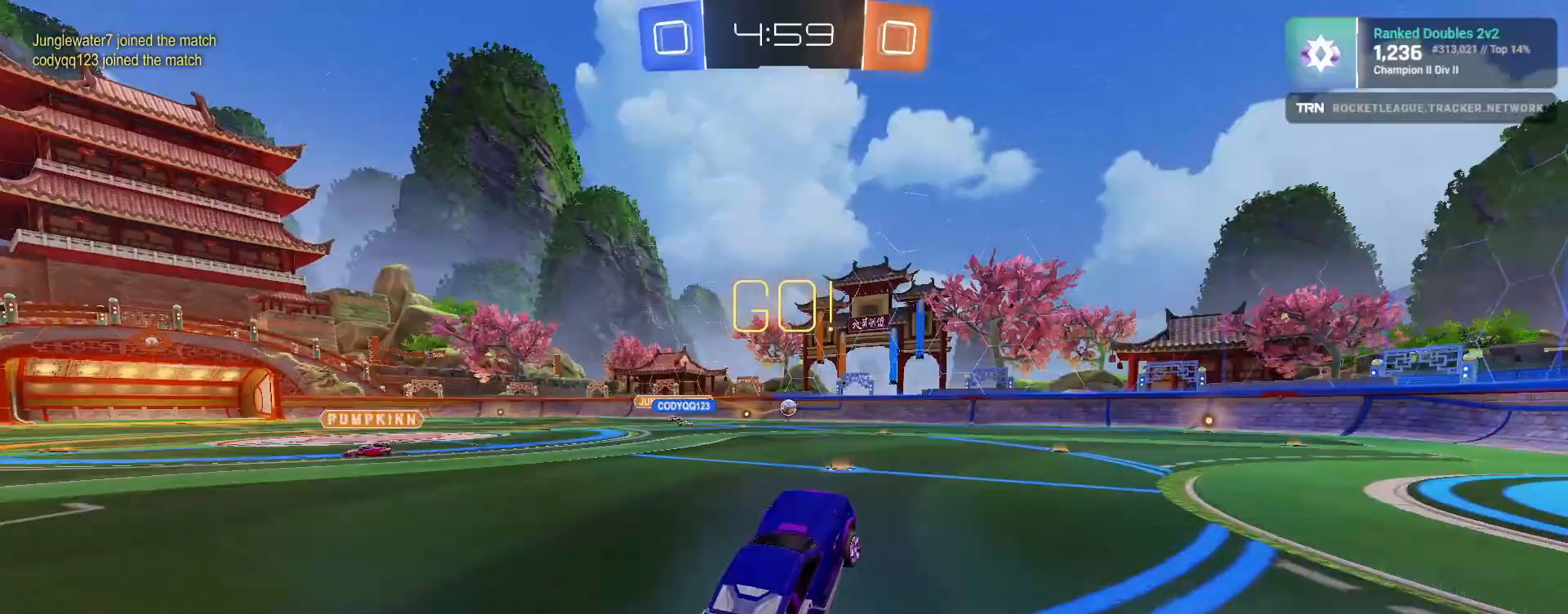
{"buttons": ["R2"], "left_stick": "down-right", "right_stick": "center", "events": [[133, "L2", "down"], [133, "left_stick", "down-right"], [283, "L1", "down"], [367, "L2", "up"], [433, "L1", "up"], [500, "R2", "down"]]}
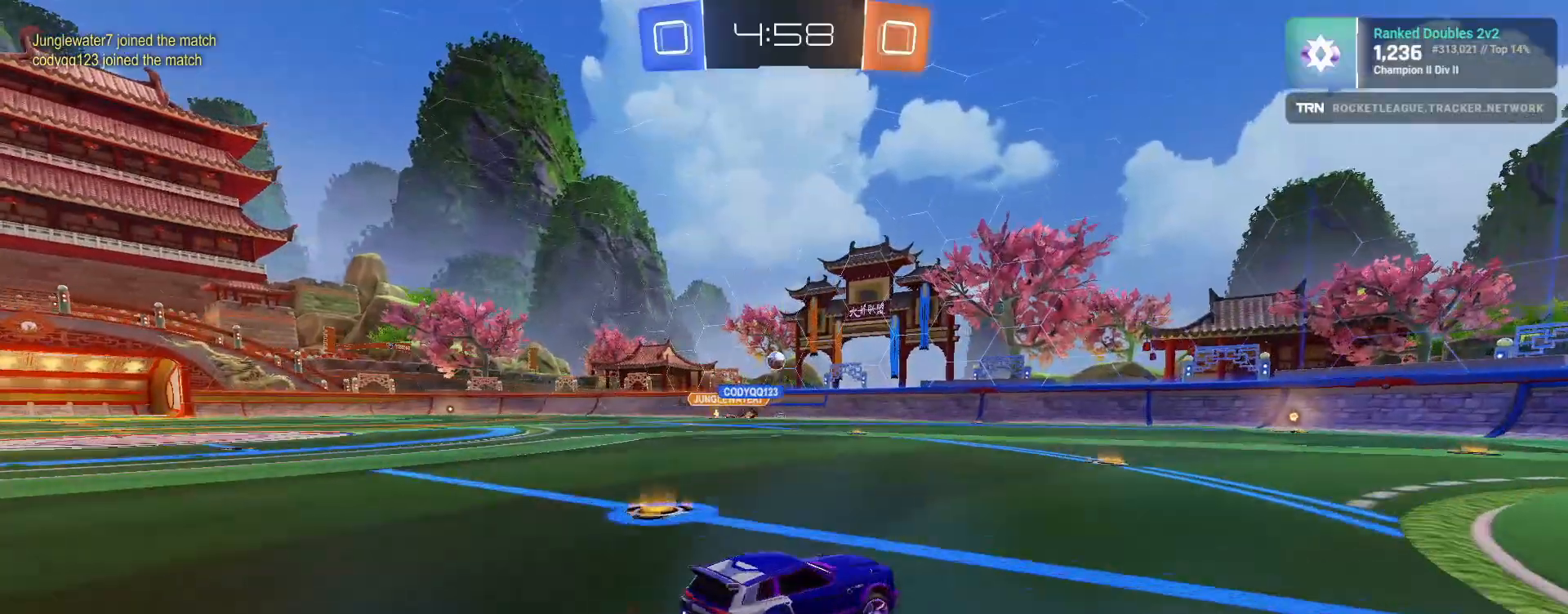
{"buttons": ["L2"], "left_stick": "left", "right_stick": "center", "events": [[150, "left_stick", "left"], [417, "R2", "up"], [500, "L2", "down"]]}
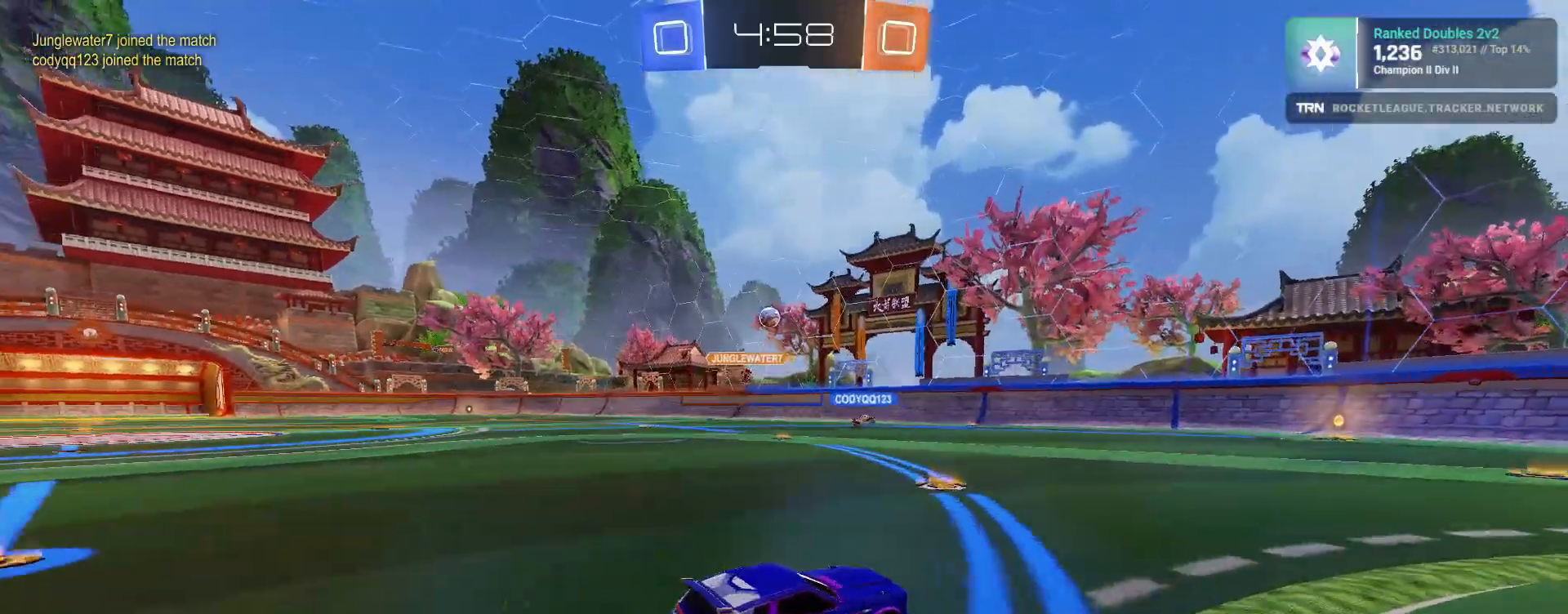
{"buttons": ["CROSS", "R2"], "left_stick": "down", "right_stick": "center", "events": [[117, "R2", "down"], [183, "L2", "up"], [333, "left_stick", "center"], [383, "left_stick", "down-left"], [467, "left_stick", "down"], [500, "CROSS", "down"]]}
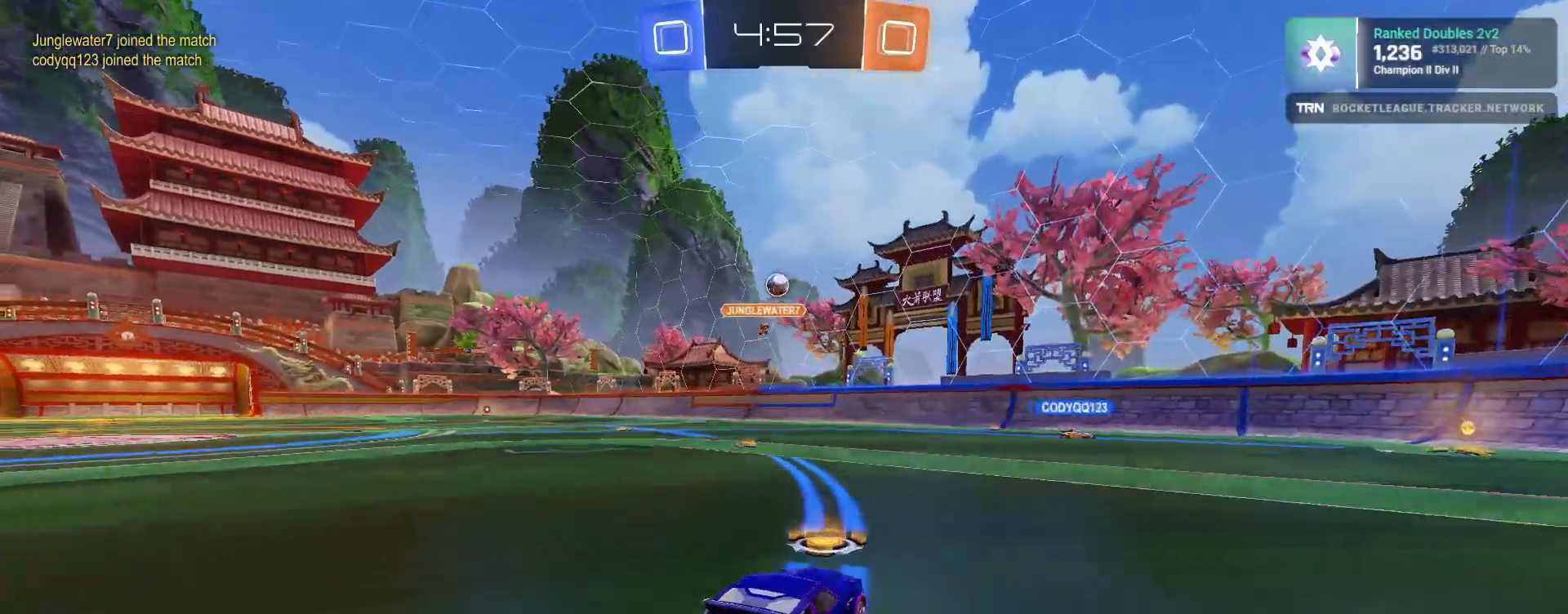
{"buttons": ["R1", "R2"], "left_stick": "center", "right_stick": "center", "events": [[117, "CROSS", "up"], [117, "left_stick", "center"], [183, "CROSS", "down"], [200, "left_stick", "down"], [333, "CROSS", "up"], [417, "R1", "down"], [417, "left_stick", "center"]]}
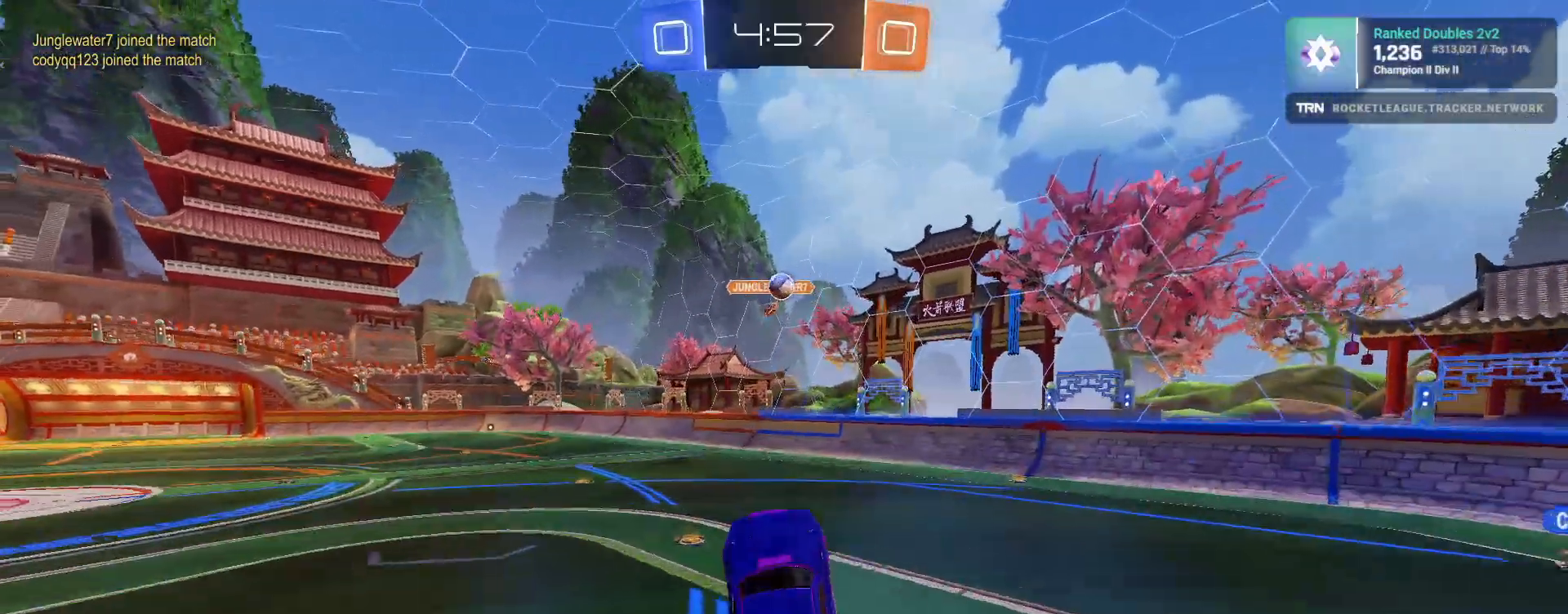
{"buttons": ["R1", "R2"], "left_stick": "up-right", "right_stick": "center", "events": [[133, "left_stick", "down-right"], [367, "left_stick", "up-right"]]}
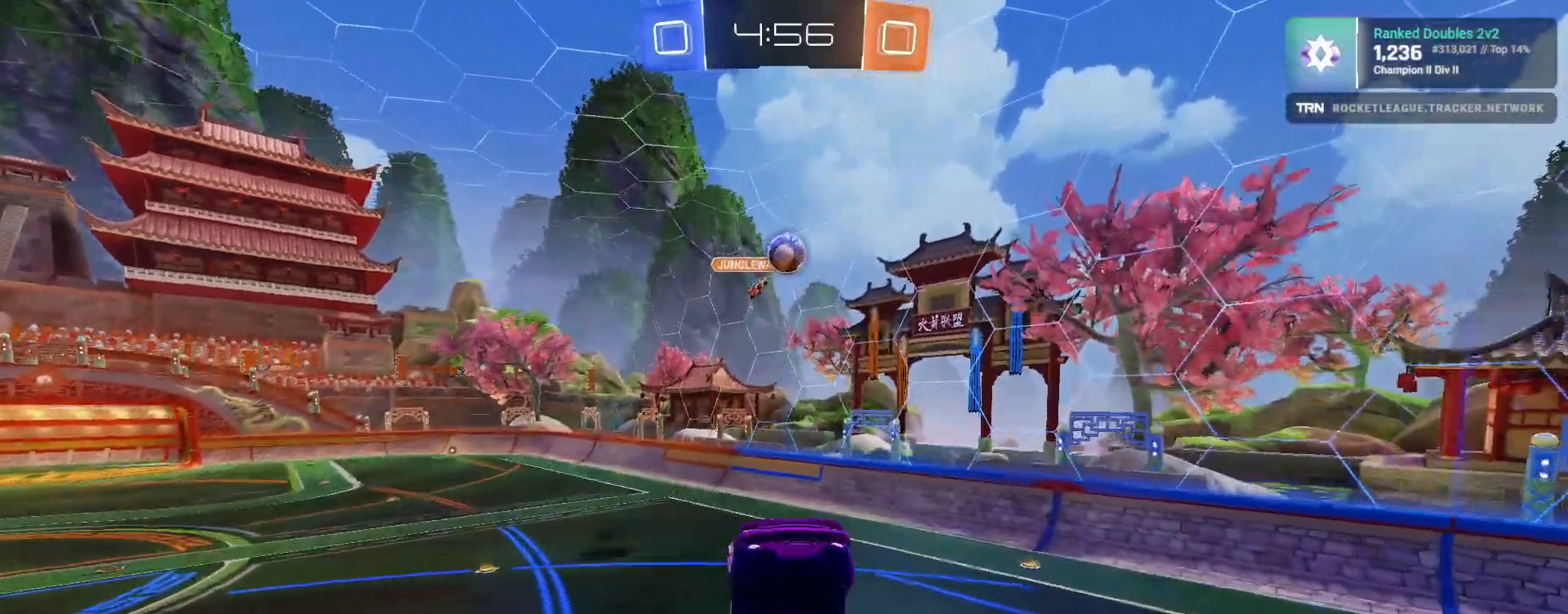
{"buttons": ["SQUARE", "R1", "R2"], "left_stick": "right", "right_stick": "center", "events": [[67, "left_stick", "up-left"], [233, "left_stick", "up-right"], [450, "SQUARE", "down"], [450, "left_stick", "right"]]}
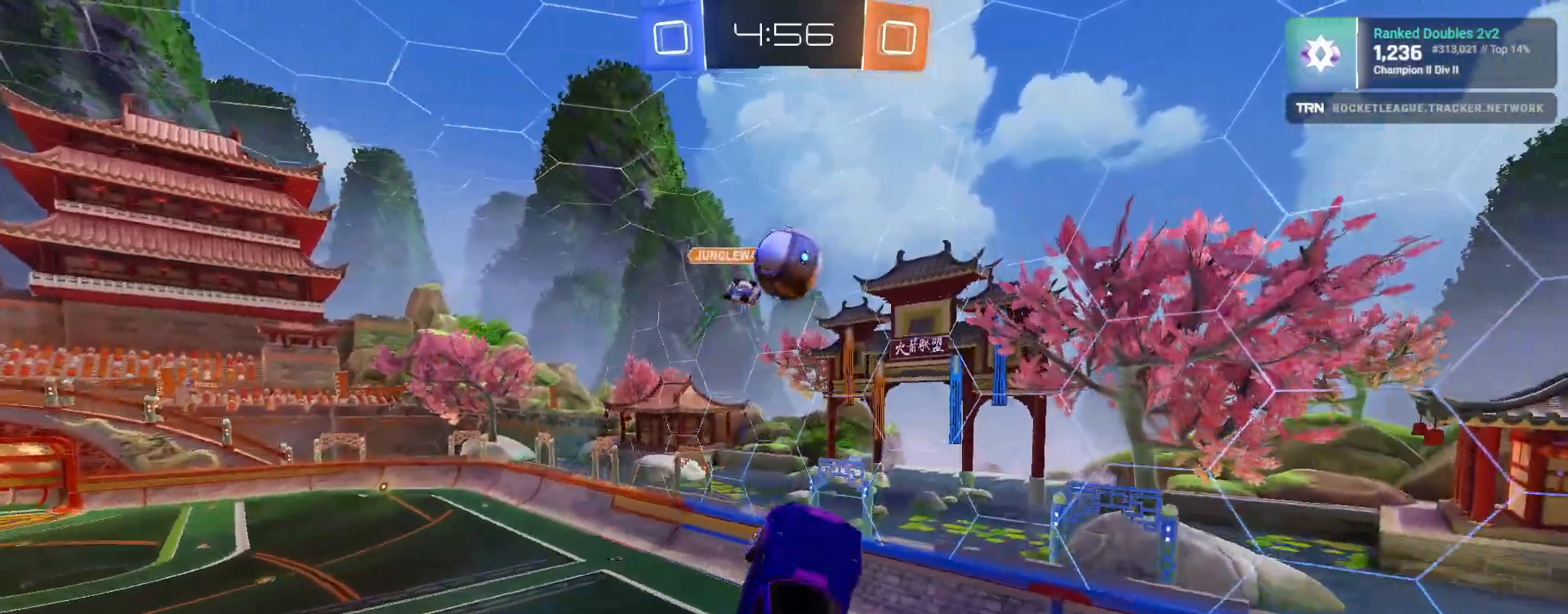
{"buttons": ["SQUARE", "R1", "R2"], "left_stick": "down-right", "right_stick": "center", "events": [[33, "left_stick", "down-right"]]}
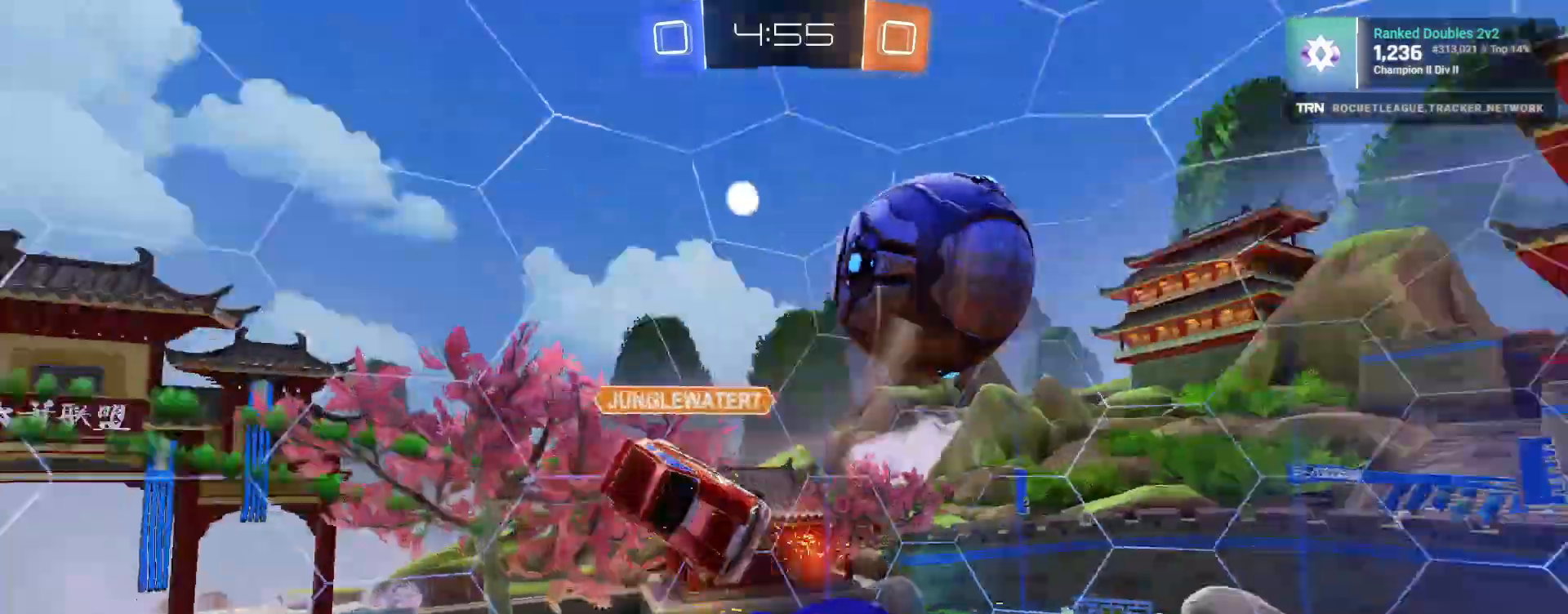
{"buttons": ["L1", "R2"], "left_stick": "down", "right_stick": "center", "events": [[17, "R1", "up"], [67, "L1", "down"], [67, "left_stick", "down"], [83, "SQUARE", "up"]]}
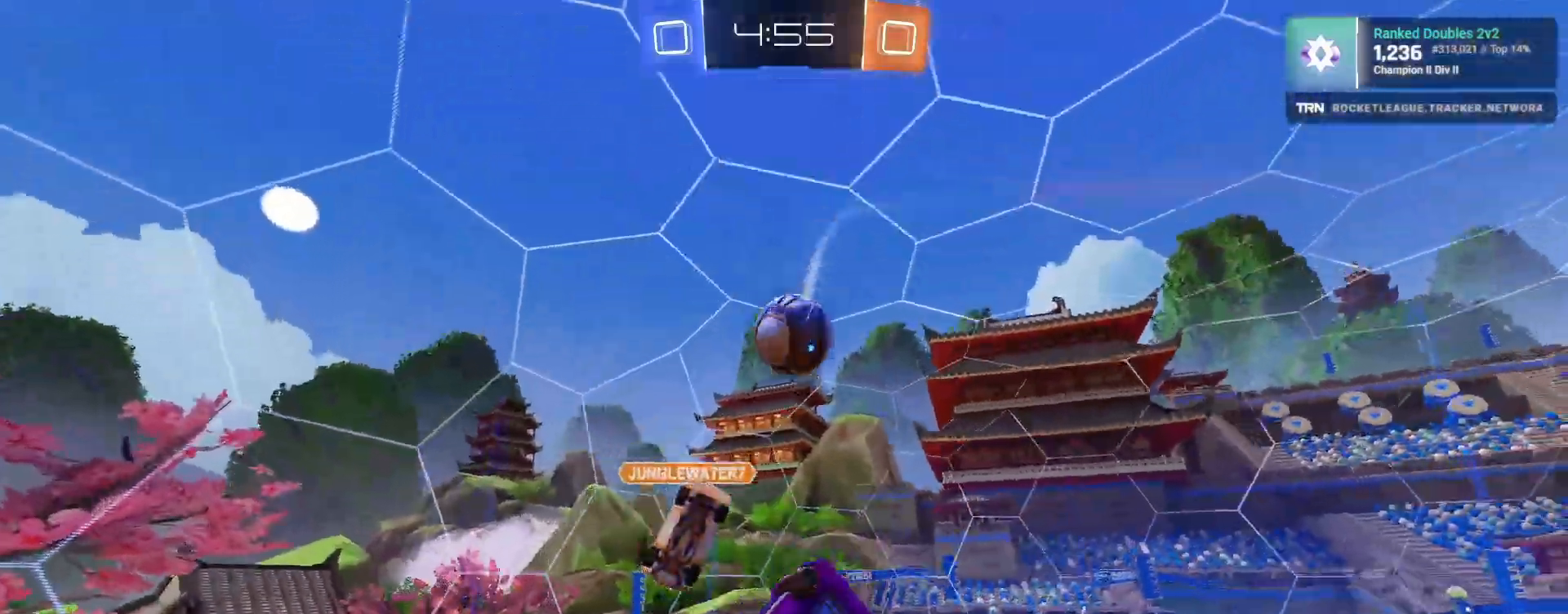
{"buttons": ["R1", "R2"], "left_stick": "center", "right_stick": "center", "events": [[167, "left_stick", "down-left"], [217, "R1", "down"], [283, "L1", "up"], [317, "left_stick", "left"], [433, "left_stick", "center"]]}
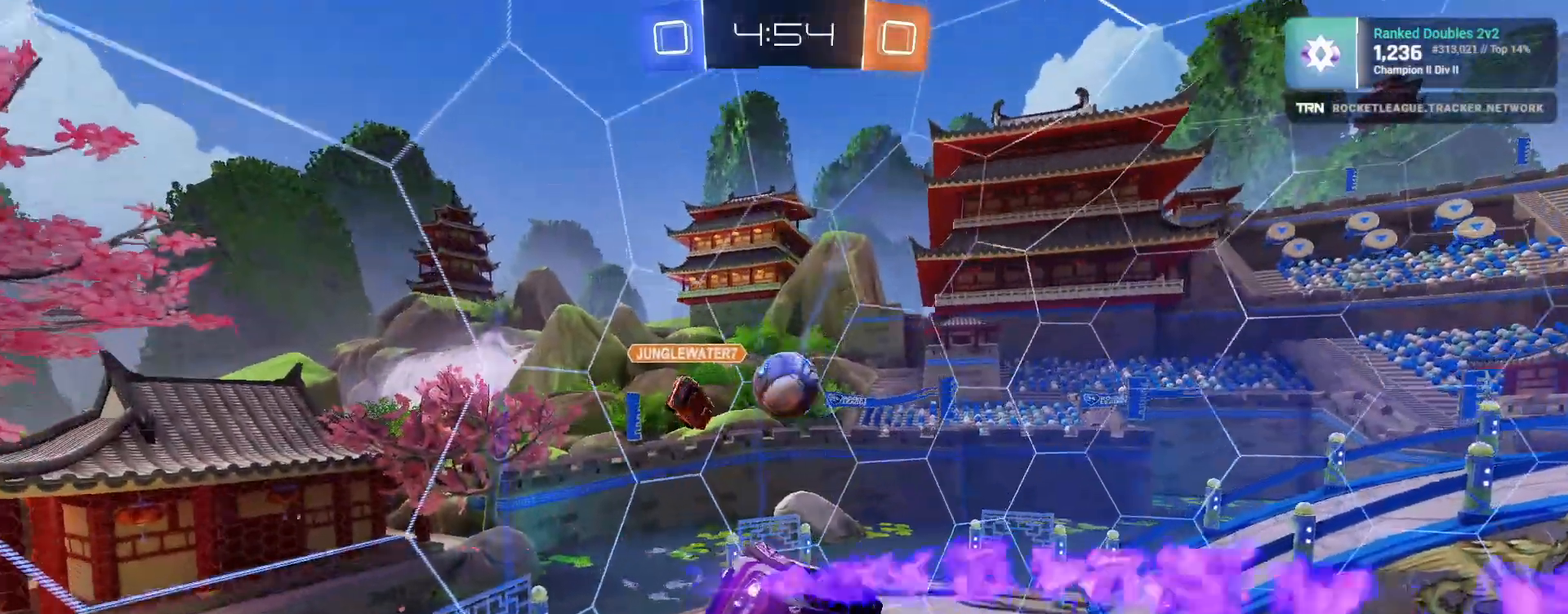
{"buttons": ["R1", "R2"], "left_stick": "up", "right_stick": "center", "events": [[400, "left_stick", "up"]]}
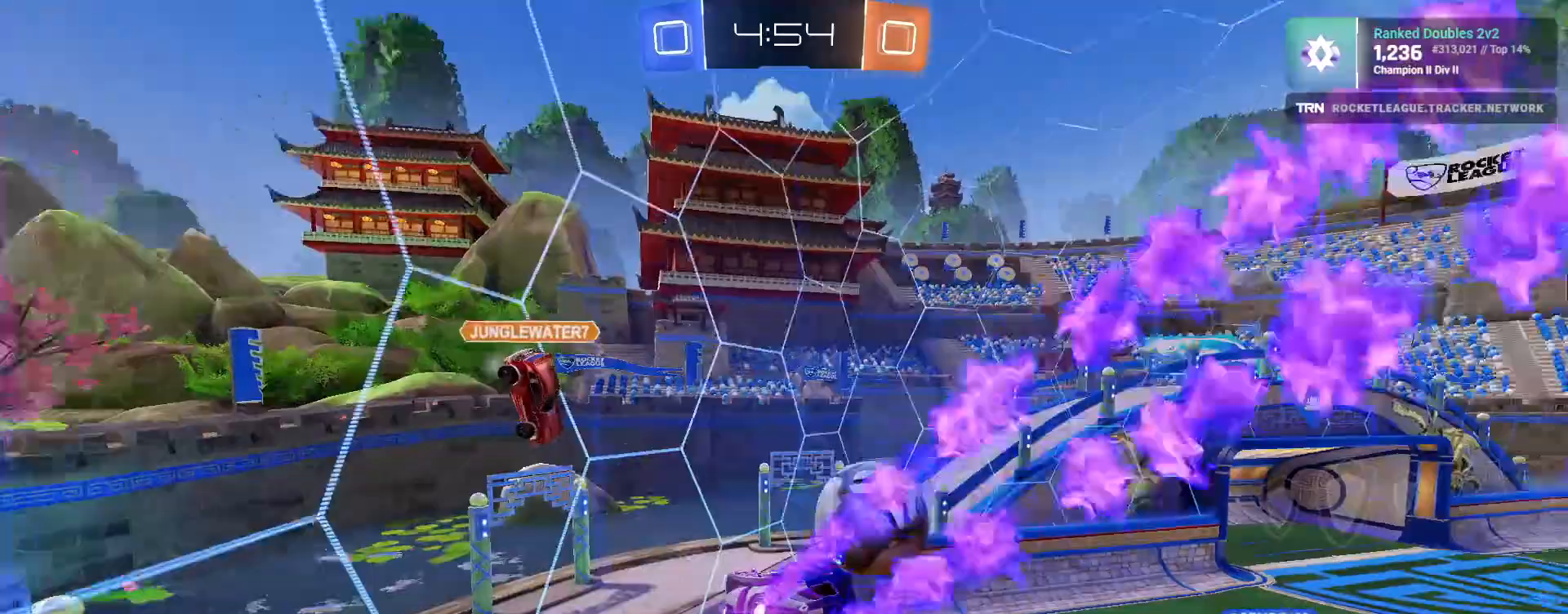
{"buttons": ["R2"], "left_stick": "center", "right_stick": "center", "events": [[17, "left_stick", "center"], [433, "R1", "up"], [450, "left_stick", "right"], [500, "left_stick", "center"]]}